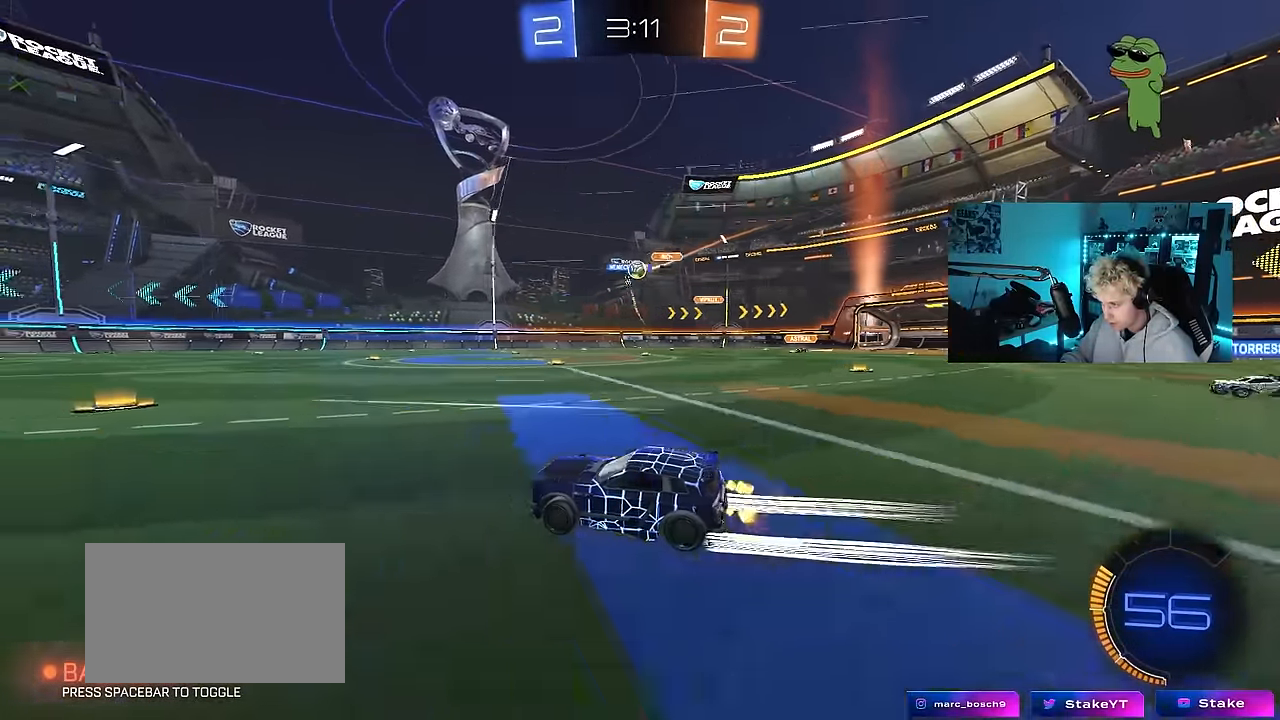
Gameplay with keyboard and mouse; each line is a JSON object with the keys and mouse buttons held at the frame after it. "events" lists presses ("down") and releases ("up") of "1", "2", "3", "4", "5", "a", "alt", "c", "caps_lock", "ctrl", "d", "e", "f", "g", "q", "r", "s", "shift", "space", "t", "tab", "v", "w", "x", "z", "mouse_left", "mouse_wheel" and "mouse_right" between this image and that frame as [ms after this image, input, new state], when the widget could be followed in between. "mouse_left", "mouse_wheel", "mouse_right" = the "left", "wheel", "right" buttons of the "mouse" list. No other keys are recorded. "wheel" means that the mouse wheel is clicked or scrolled. "mouse_move" is the direction in which the mouse moves at that frame (one of eight, or "still"), when it could be read.
{"keys": ["w"], "mouse": [], "mouse_move": "still", "events": [[284, "a", "down"], [334, "shift", "down"], [434, "shift", "up"], [484, "a", "up"]]}
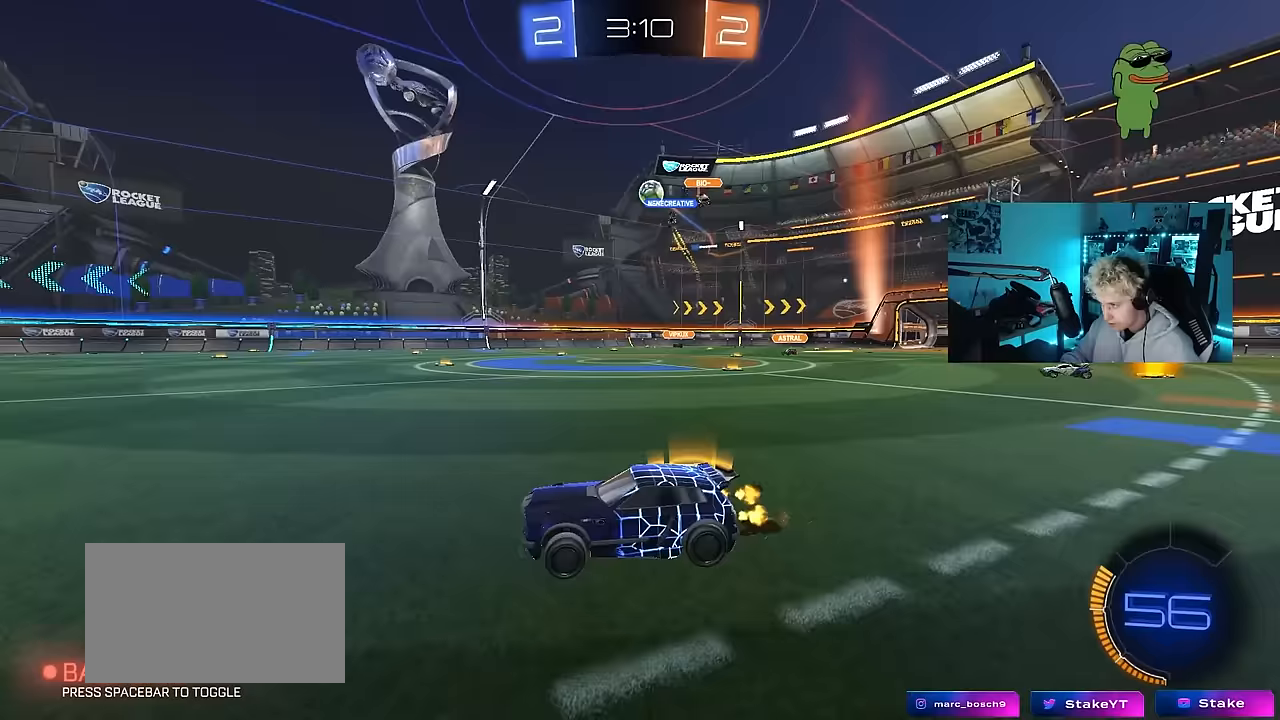
{"keys": ["d"], "mouse": [], "mouse_move": "still", "events": [[117, "d", "down"], [167, "w", "up"], [217, "s", "down"], [350, "s", "up"]]}
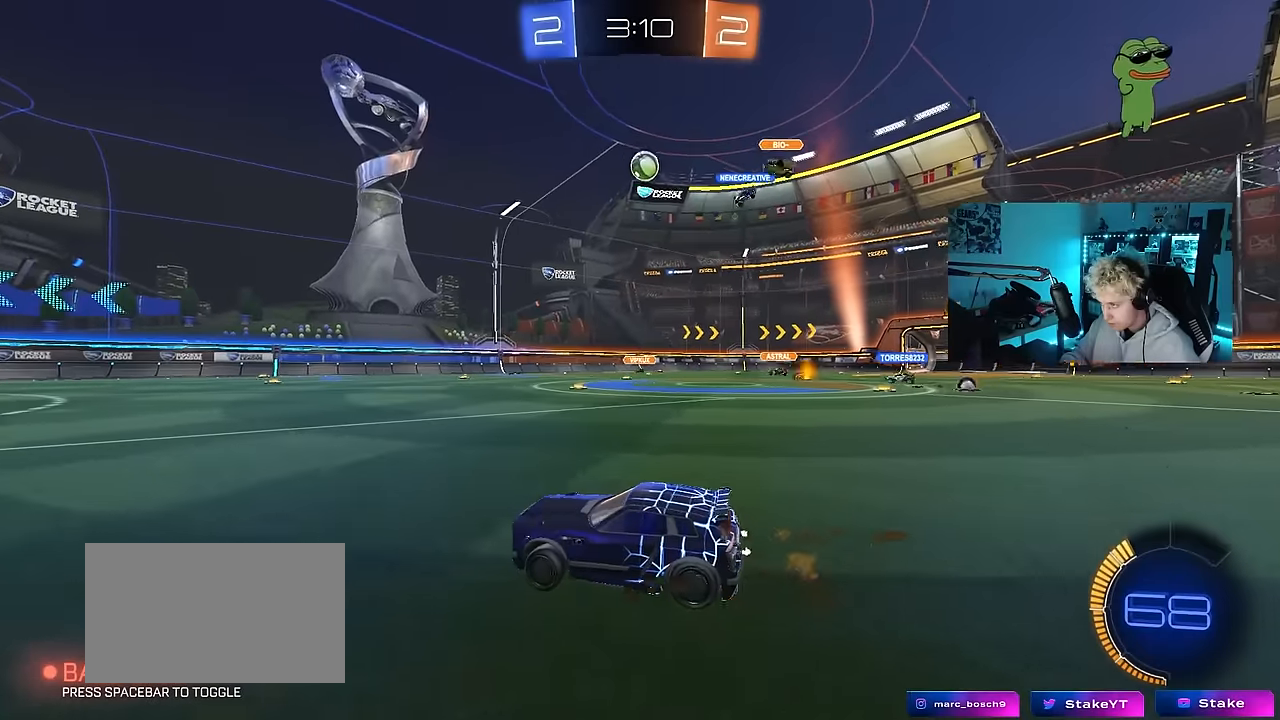
{"keys": ["a", "shift"], "mouse": ["left"], "mouse_move": "still", "events": [[33, "mouse_right", "down"], [83, "s", "down"], [233, "mouse_left", "down"], [267, "d", "up"], [267, "mouse_right", "up"], [267, "s", "up"], [317, "mouse_right", "down"], [367, "a", "down"], [367, "shift", "down"], [417, "s", "down"], [500, "mouse_right", "up"], [500, "s", "up"]]}
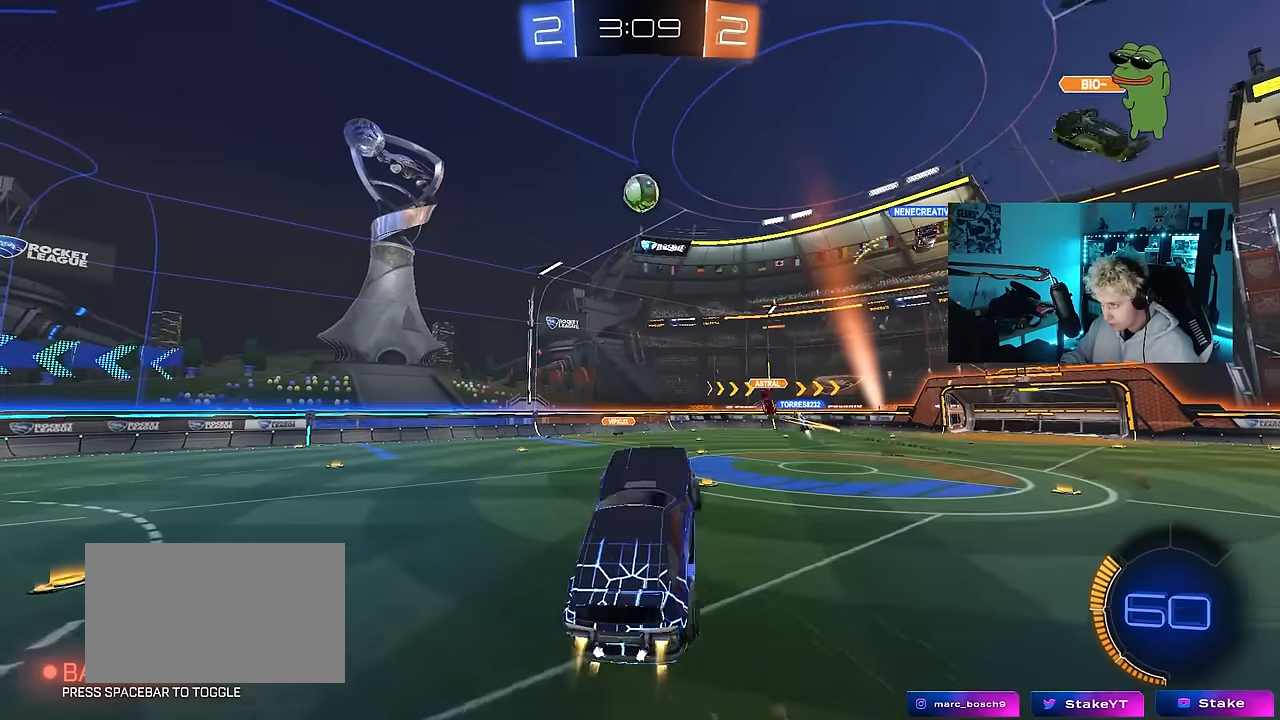
{"keys": ["a"], "mouse": ["left"], "mouse_move": "still", "events": [[50, "shift", "up"], [150, "w", "down"], [200, "a", "up"], [200, "d", "down"], [233, "d", "up"], [233, "w", "up"], [333, "d", "down"], [333, "shift", "down"], [483, "a", "down"], [483, "d", "up"], [483, "shift", "up"]]}
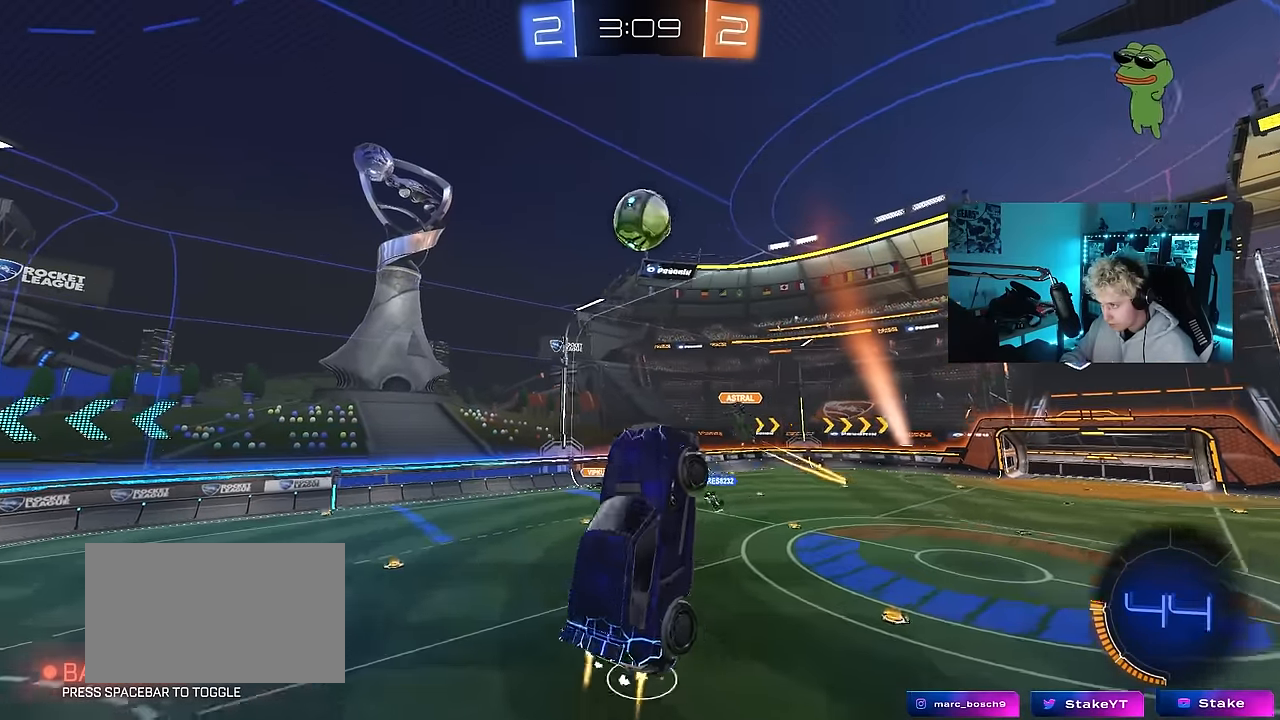
{"keys": ["a", "shift", "w"], "mouse": ["left"], "mouse_move": "still", "events": [[117, "a", "up"], [267, "w", "down"], [400, "a", "down"], [400, "shift", "down"]]}
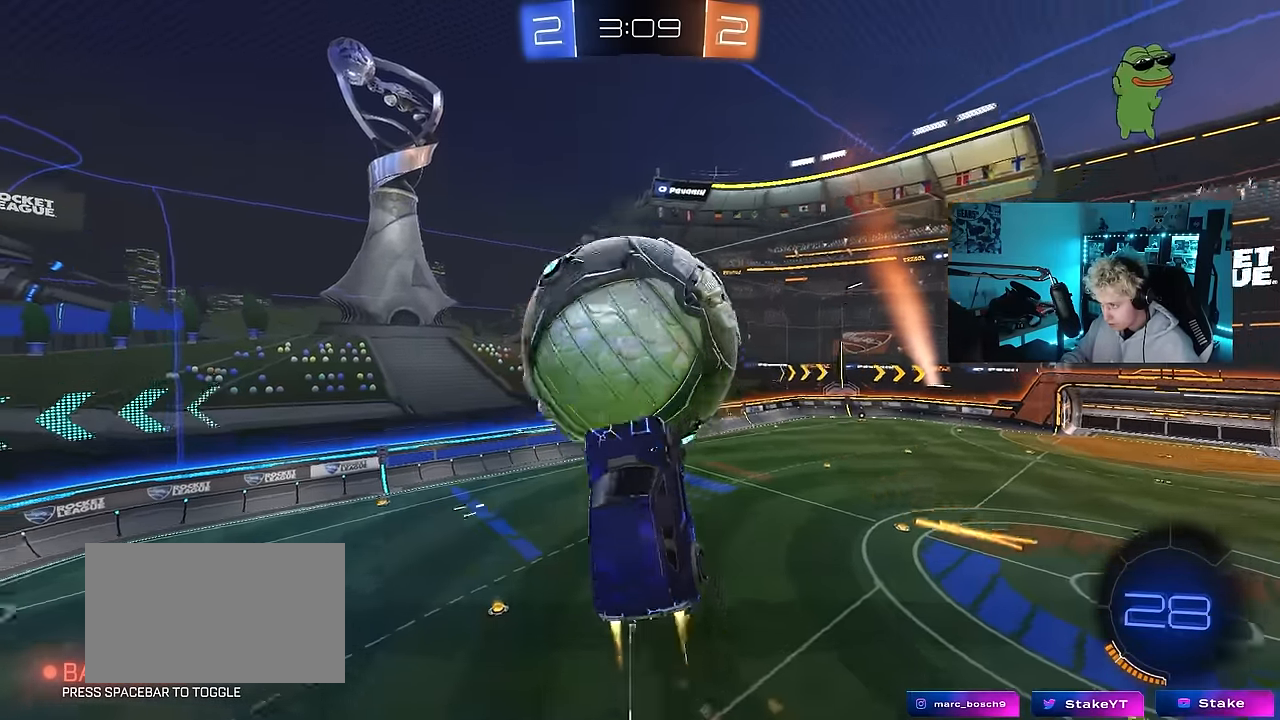
{"keys": ["d", "s"], "mouse": [], "mouse_move": "still", "events": [[83, "mouse_left", "up"], [83, "w", "up"], [183, "w", "down"], [267, "shift", "up"], [317, "a", "up"], [417, "w", "up"], [467, "d", "down"], [500, "s", "down"]]}
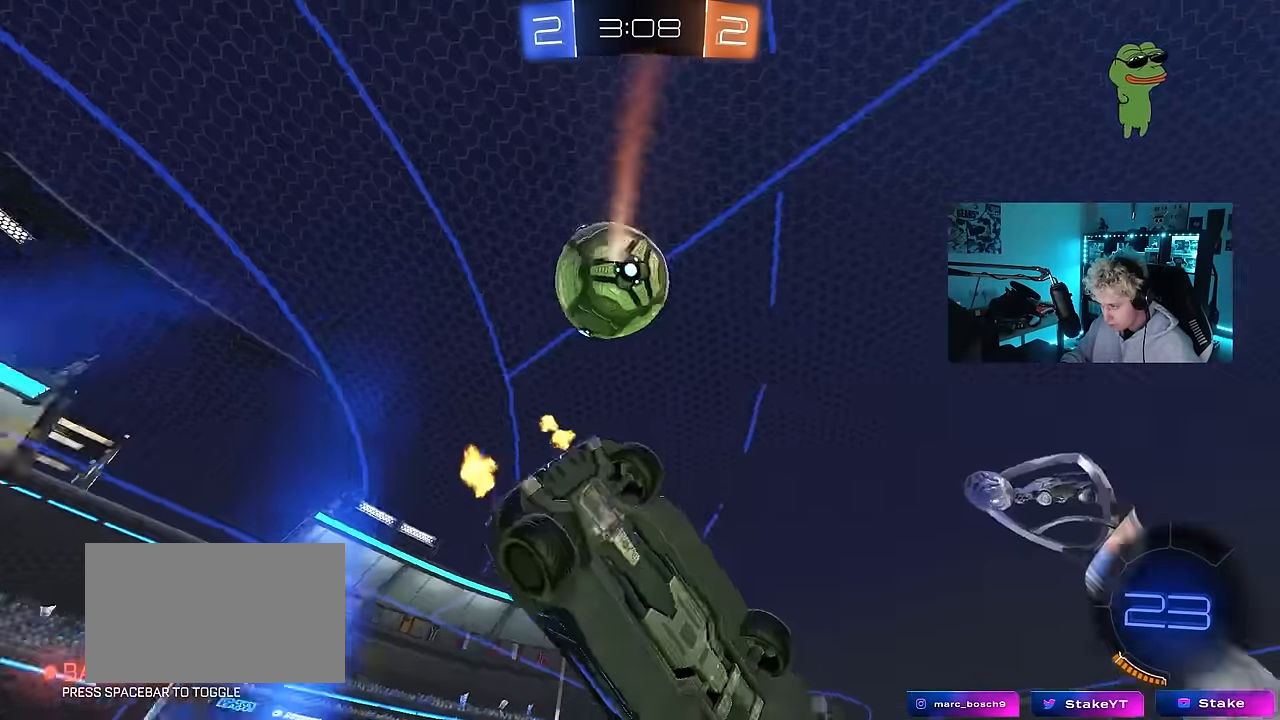
{"keys": ["d", "s"], "mouse": [], "mouse_move": "still", "events": [[100, "a", "down"], [150, "d", "up"], [333, "a", "up"], [333, "d", "down"]]}
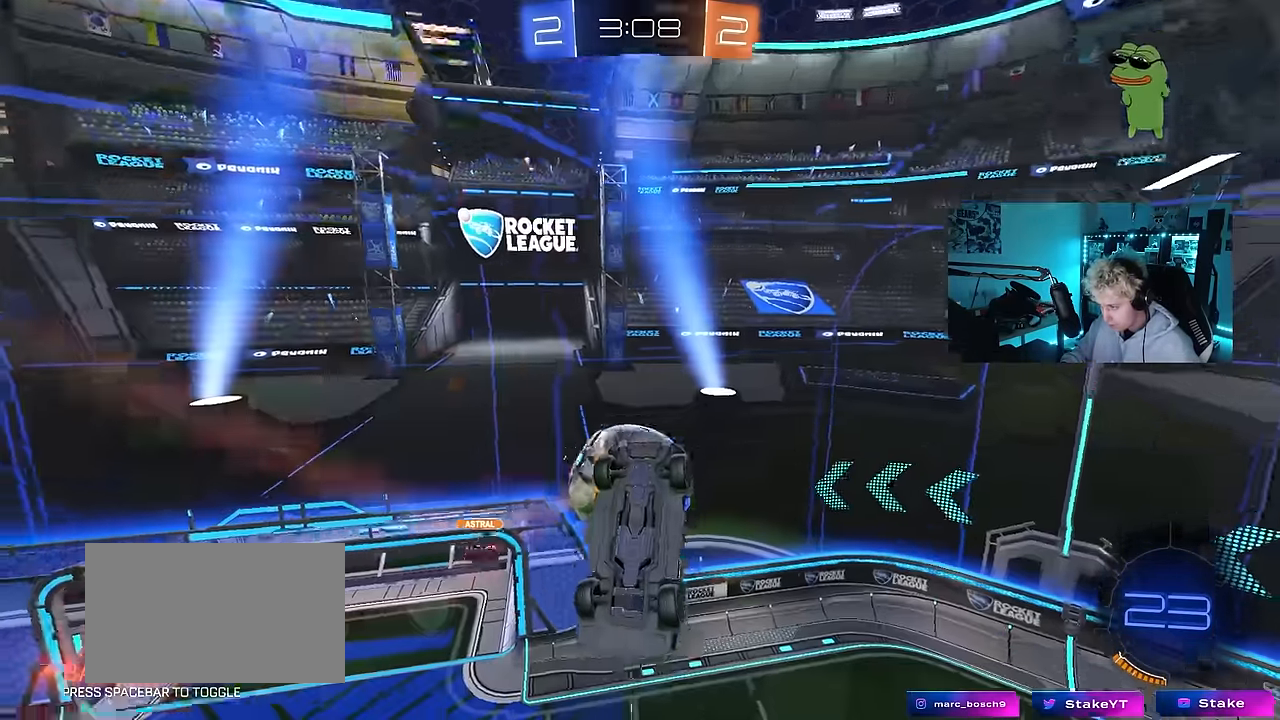
{"keys": [], "mouse": ["left"], "mouse_move": "still", "events": [[67, "a", "down"], [67, "d", "up"], [67, "s", "up"], [67, "shift", "down"], [300, "shift", "up"], [350, "d", "down"], [350, "s", "down"], [400, "a", "up"], [450, "mouse_left", "down"], [500, "d", "up"], [500, "s", "up"]]}
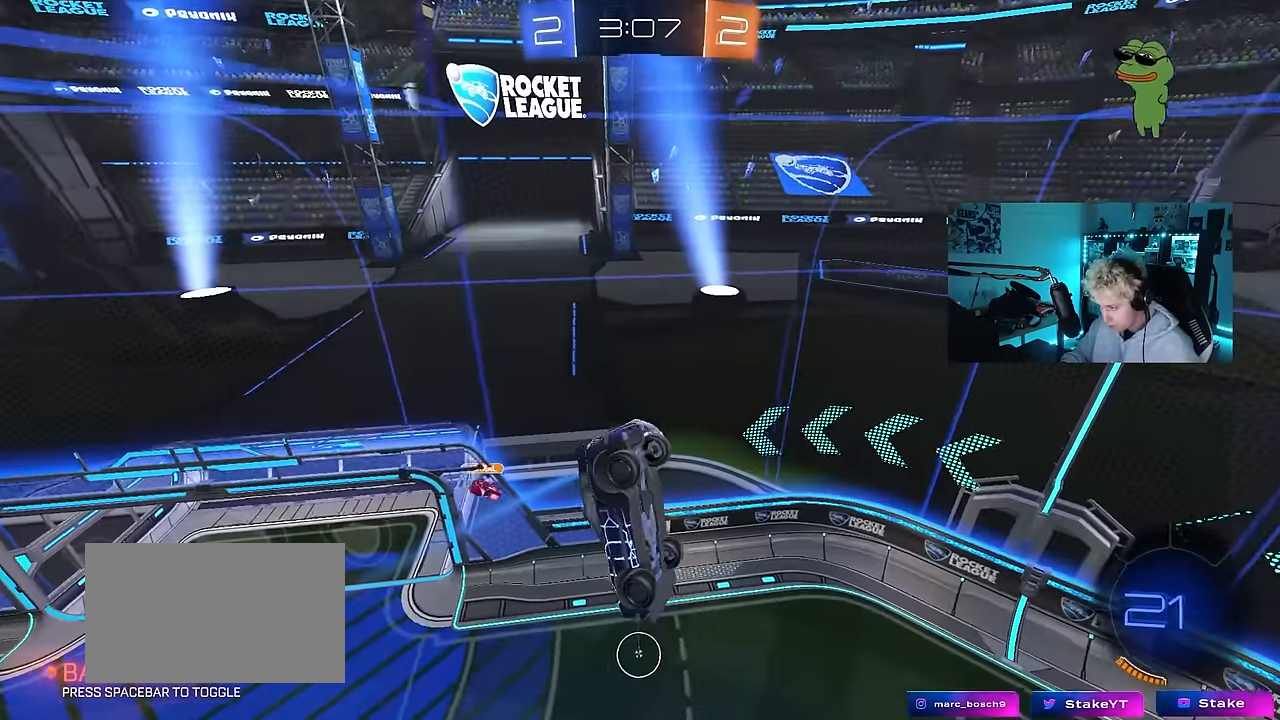
{"keys": ["a"], "mouse": [], "mouse_move": "still", "events": [[33, "shift", "down"], [83, "a", "down"], [183, "mouse_left", "up"], [233, "s", "down"], [267, "shift", "up"], [367, "s", "up"]]}
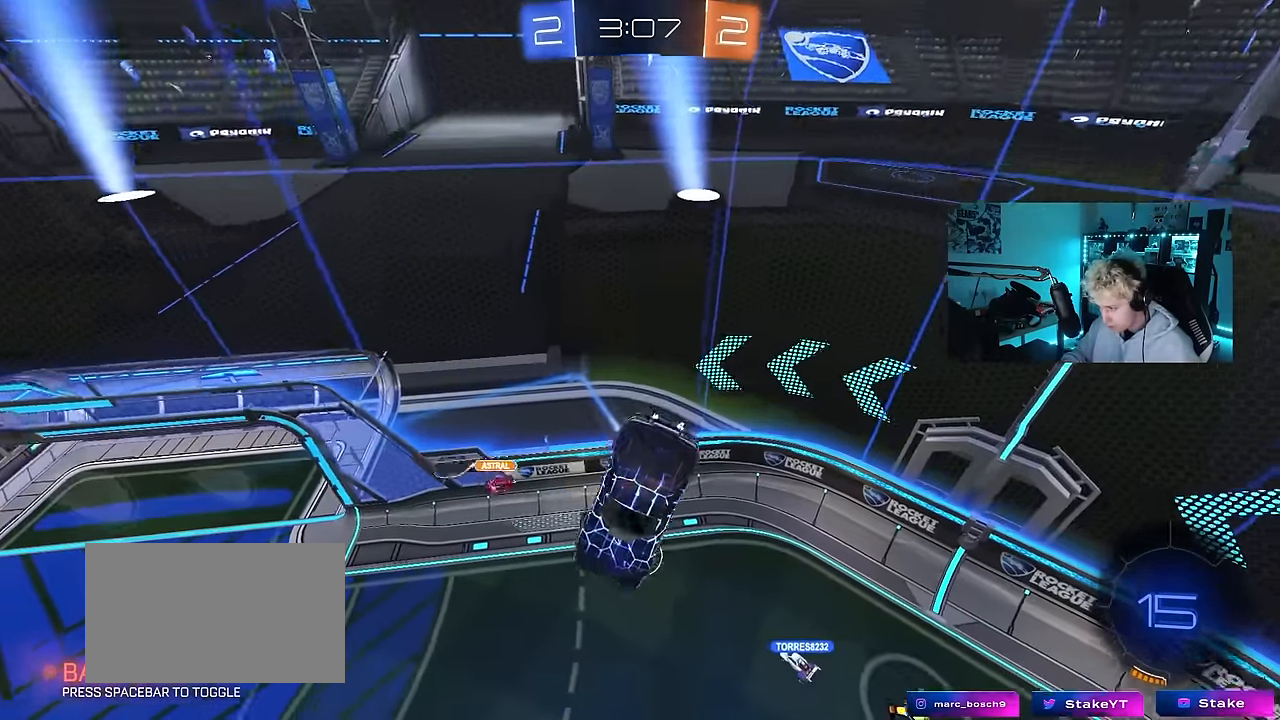
{"keys": [], "mouse": [], "mouse_move": "still", "events": [[100, "shift", "down"], [283, "a", "up"], [283, "shift", "up"]]}
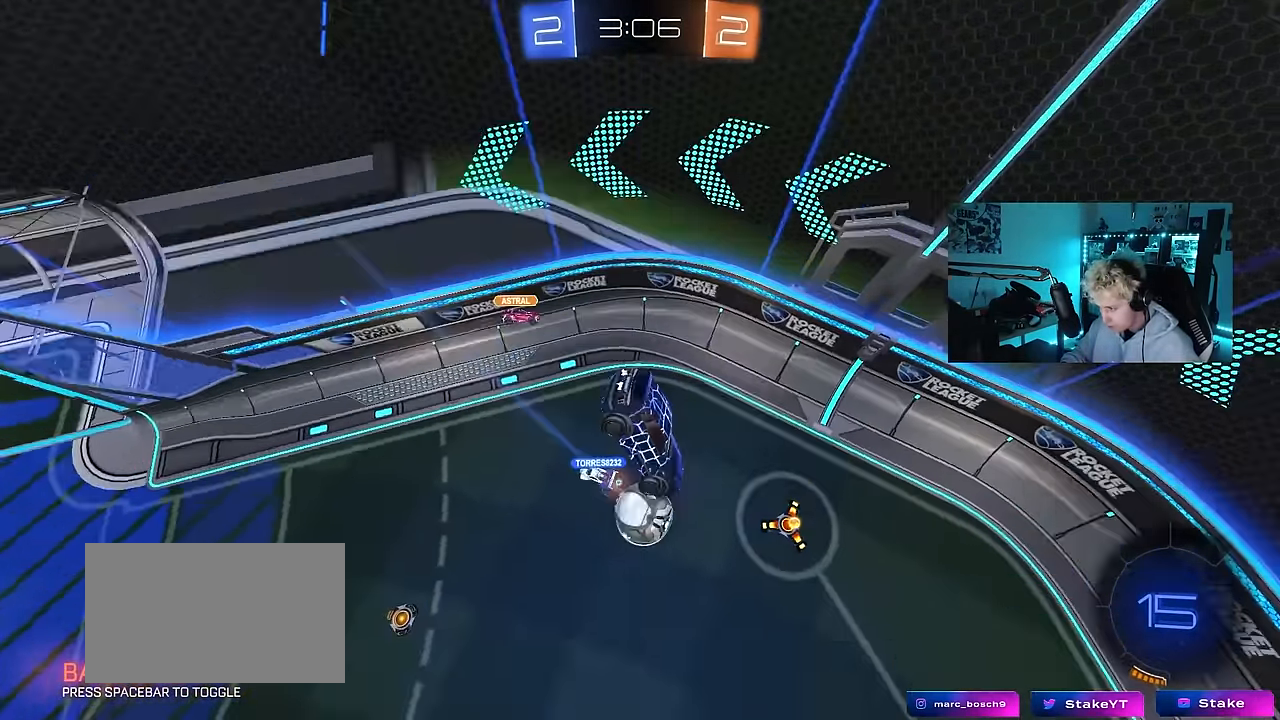
{"keys": ["d"], "mouse": [], "mouse_move": "still", "events": [[217, "shift", "down"], [250, "s", "down"], [267, "d", "down"], [450, "s", "up"], [500, "shift", "up"]]}
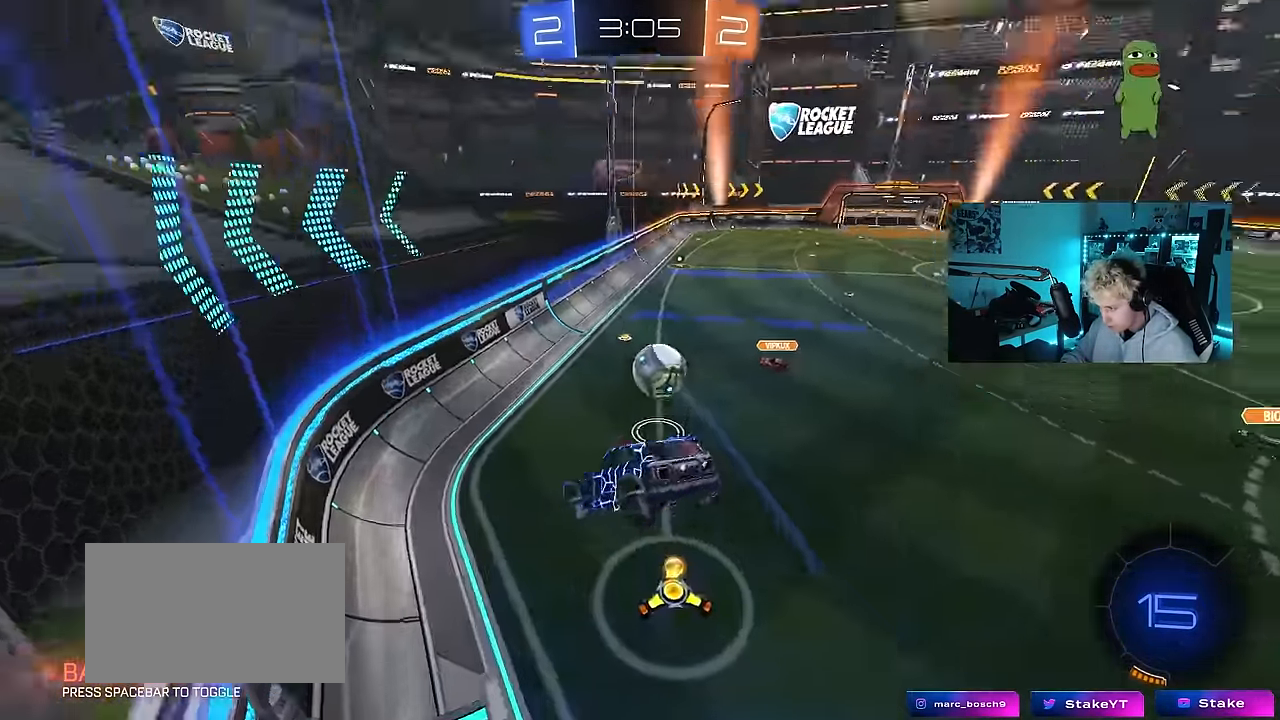
{"keys": ["d", "w"], "mouse": ["left"], "mouse_move": "right", "events": [[183, "w", "down"], [367, "mouse_left", "down"]]}
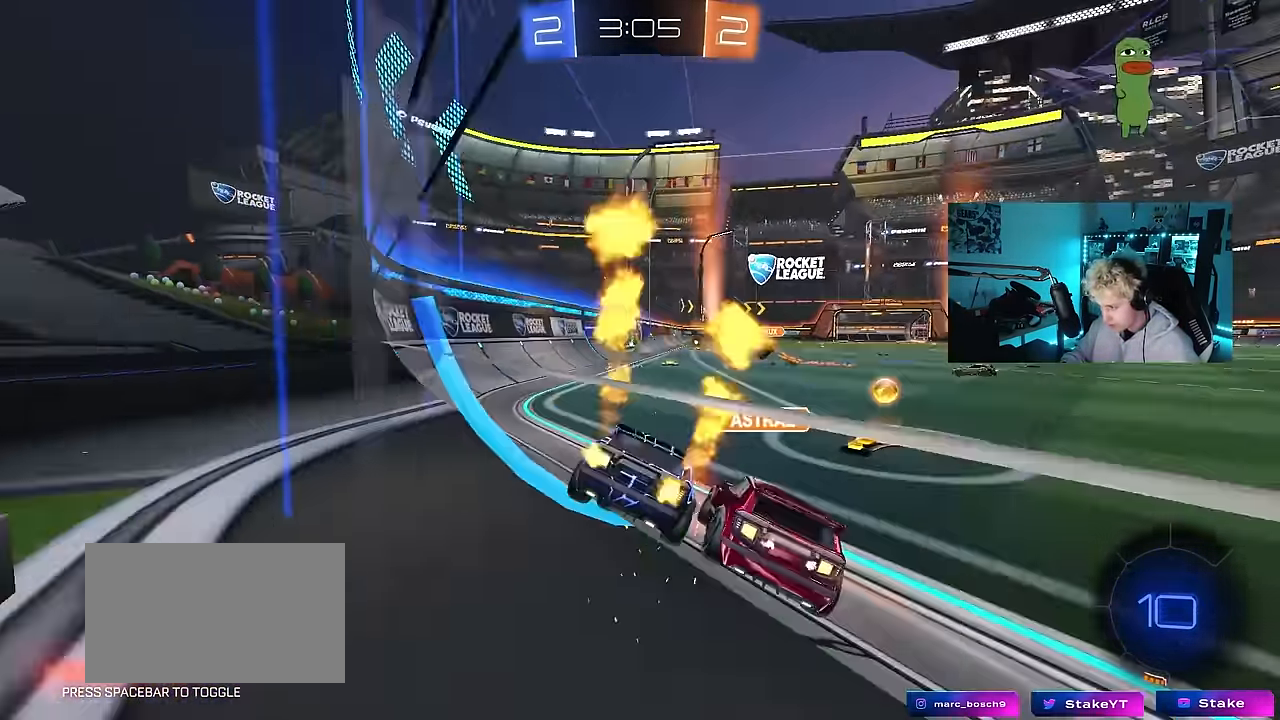
{"keys": ["a", "w"], "mouse": [], "mouse_move": "still", "events": [[100, "mouse_left", "up"], [333, "a", "down"], [333, "d", "up"], [383, "shift", "down"], [483, "shift", "up"]]}
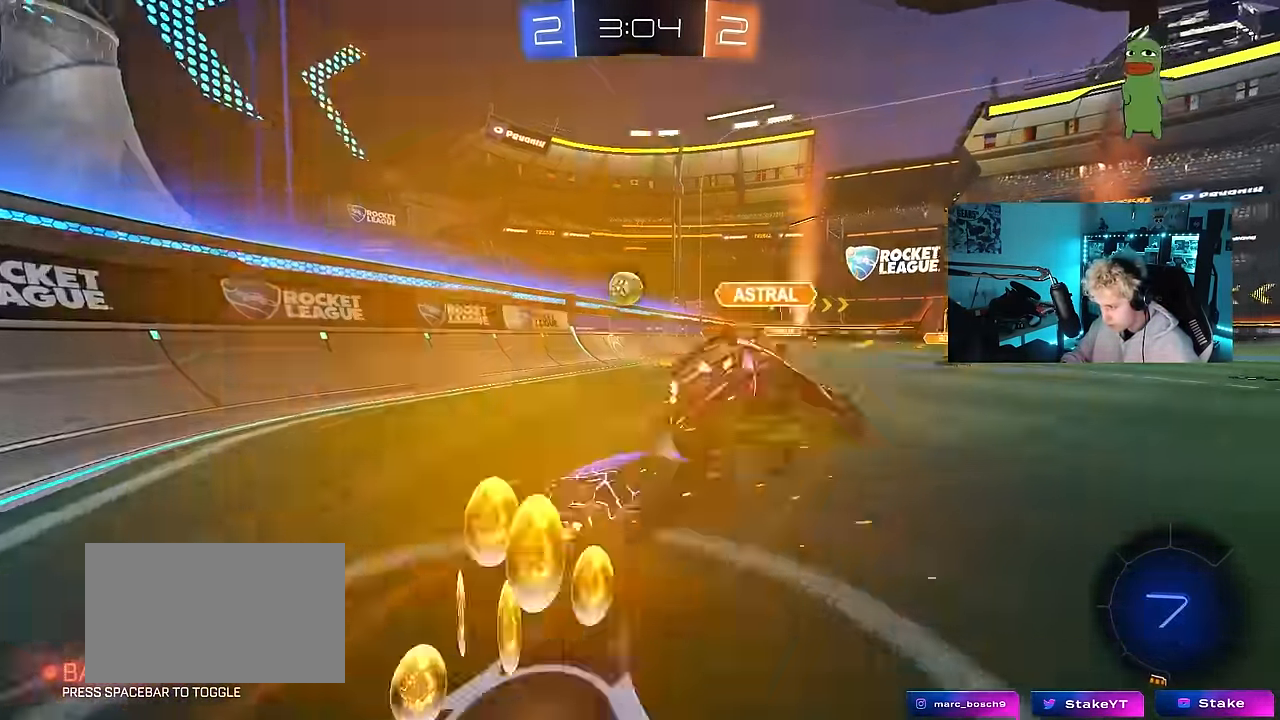
{"keys": ["d", "w"], "mouse": [], "mouse_move": "still", "events": [[250, "a", "up"], [300, "d", "down"]]}
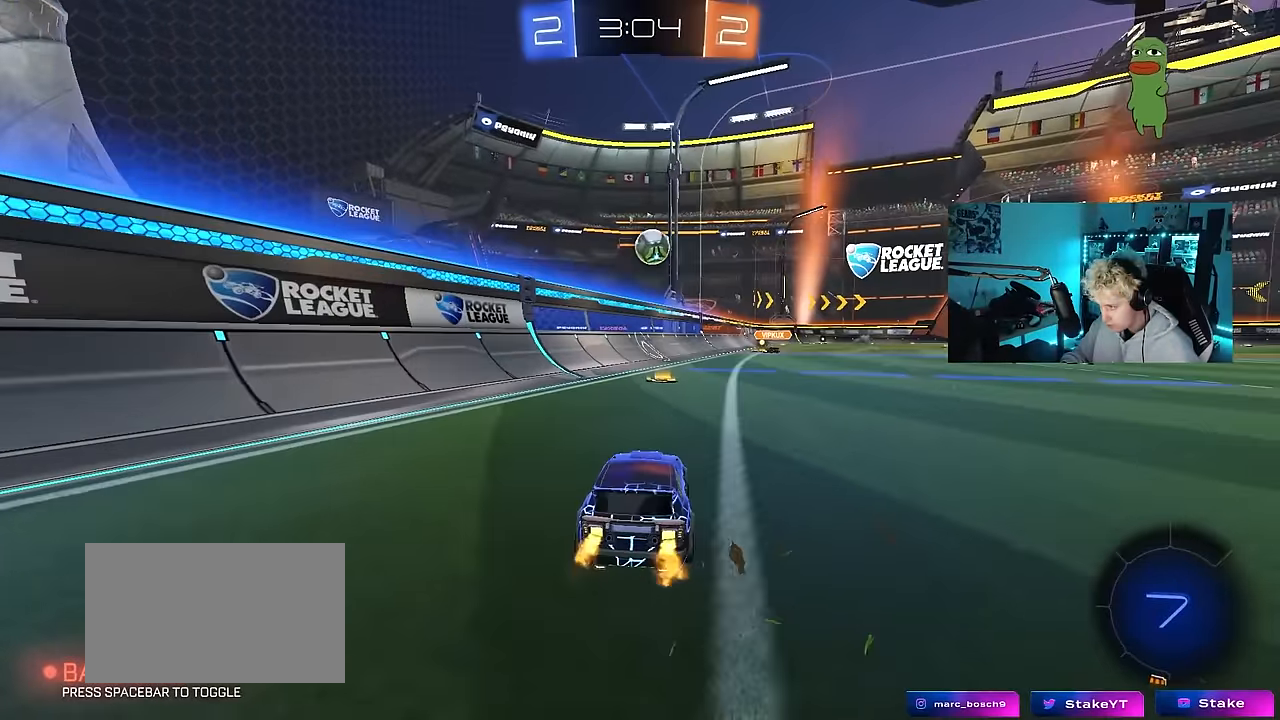
{"keys": ["a", "s", "shift"], "mouse": [], "mouse_move": "up-right", "events": [[33, "mouse_left", "down"], [83, "mouse_right", "down"], [133, "a", "down"], [133, "d", "up"], [133, "shift", "down"], [183, "mouse_right", "up"], [233, "mouse_right", "down"], [267, "s", "down"], [267, "w", "up"], [317, "mouse_left", "up"], [417, "mouse_right", "up"]]}
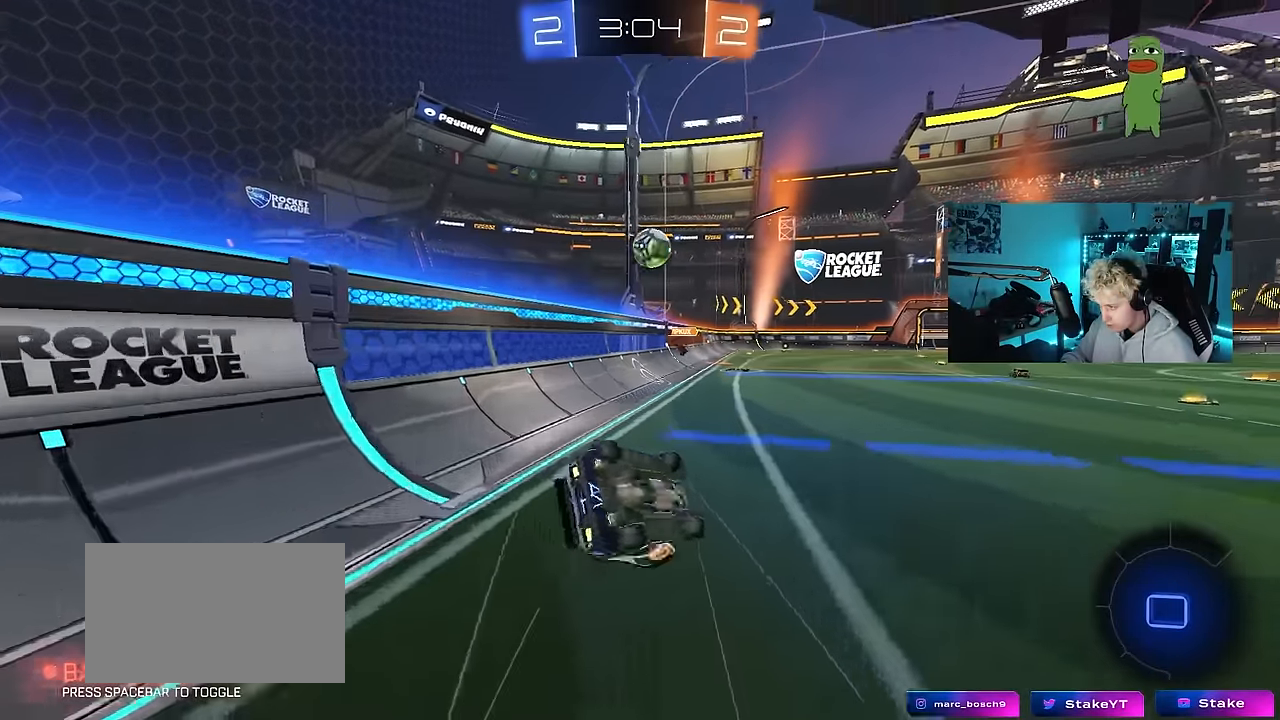
{"keys": ["a"], "mouse": [], "mouse_move": "still", "events": [[150, "s", "up"], [250, "s", "down"], [333, "shift", "up"], [483, "s", "up"]]}
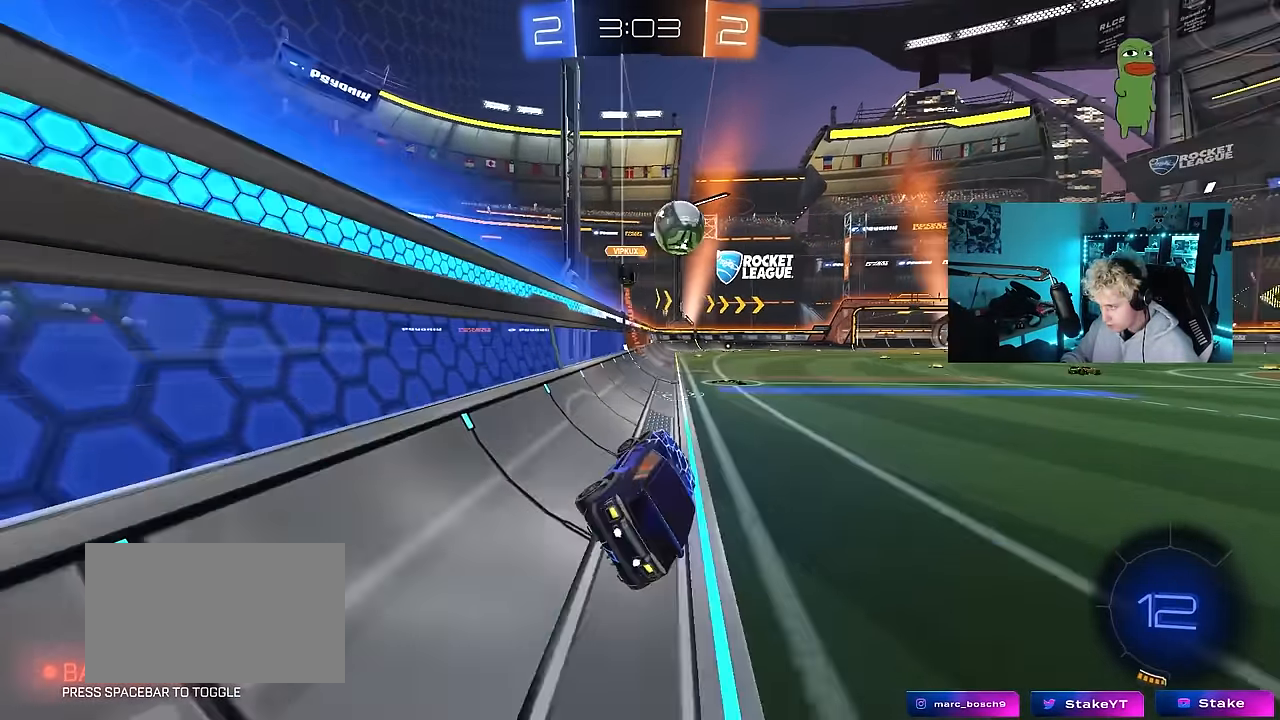
{"keys": ["d", "w"], "mouse": [], "mouse_move": "still", "events": [[167, "a", "up"], [167, "w", "down"], [217, "d", "down"], [300, "d", "up"], [450, "d", "down"]]}
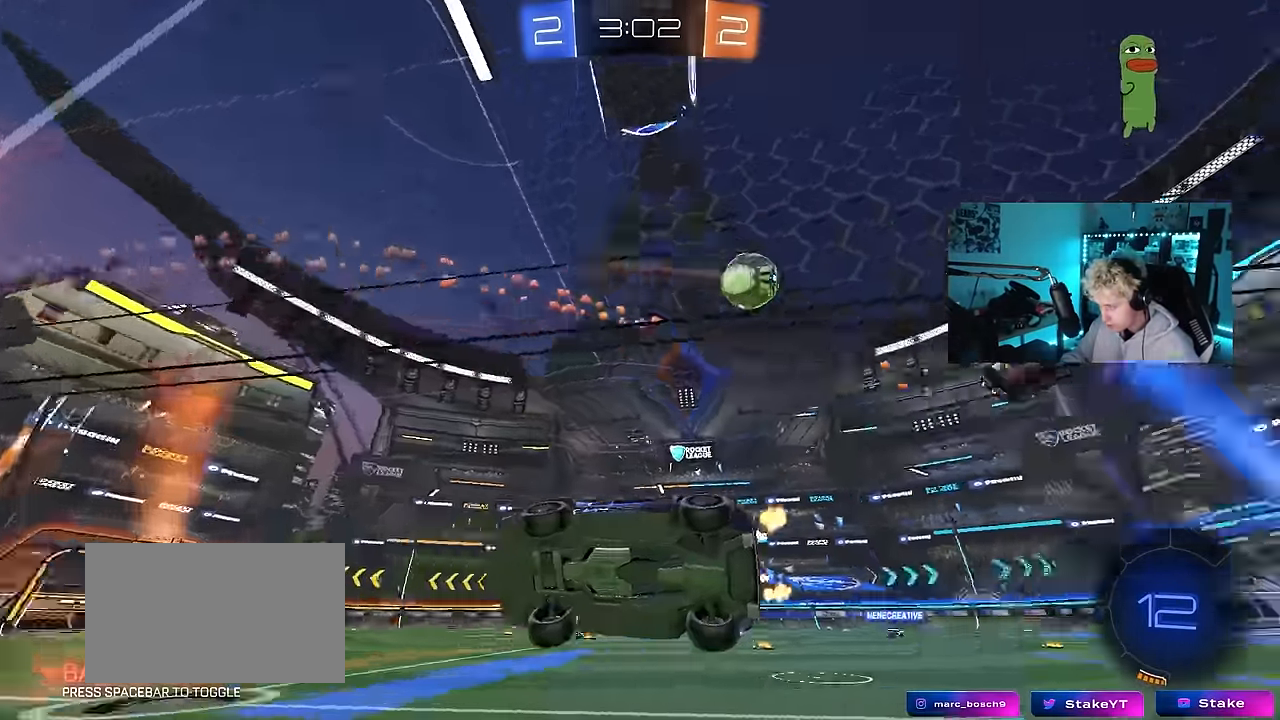
{"keys": [], "mouse": [], "mouse_move": "still", "events": [[83, "d", "up"], [183, "mouse_right", "down"], [183, "w", "up"], [233, "d", "down"], [267, "d", "up"], [267, "mouse_right", "up"], [317, "a", "down"], [317, "s", "down"], [367, "shift", "down"], [467, "shift", "up"], [500, "a", "up"], [500, "s", "up"]]}
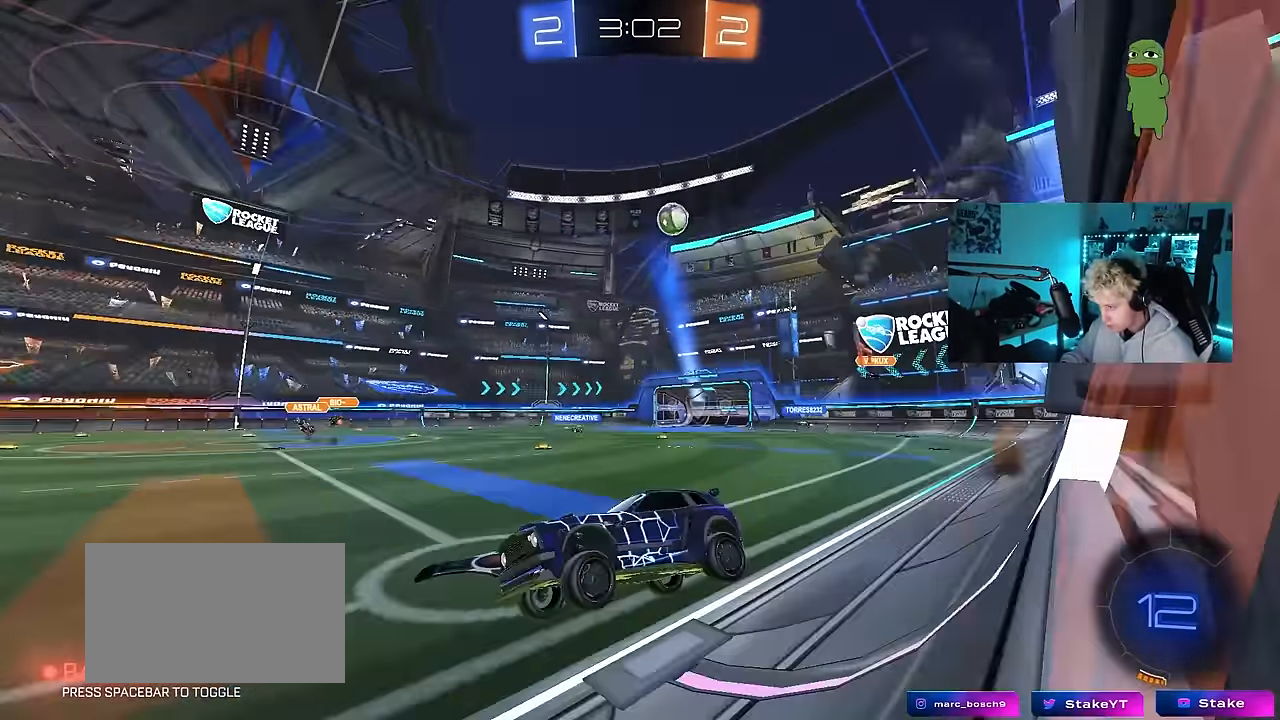
{"keys": ["w"], "mouse": [], "mouse_move": "still", "events": [[150, "d", "down"], [200, "d", "up"], [283, "w", "down"], [333, "mouse_right", "down"], [433, "mouse_right", "up"]]}
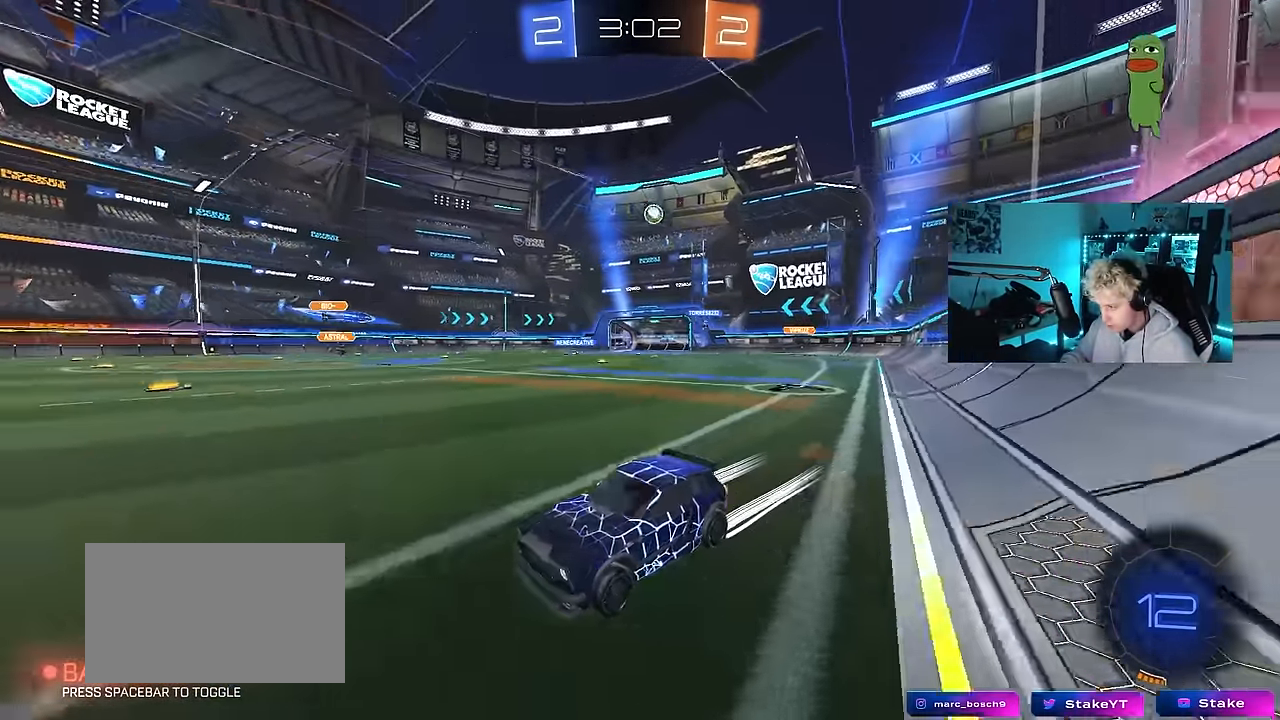
{"keys": ["w"], "mouse": [], "mouse_move": "still", "events": [[67, "a", "down"], [117, "a", "up"], [117, "mouse_left", "down"], [217, "space", "down"], [350, "d", "down"], [350, "mouse_left", "up"], [400, "space", "up"], [450, "d", "up"]]}
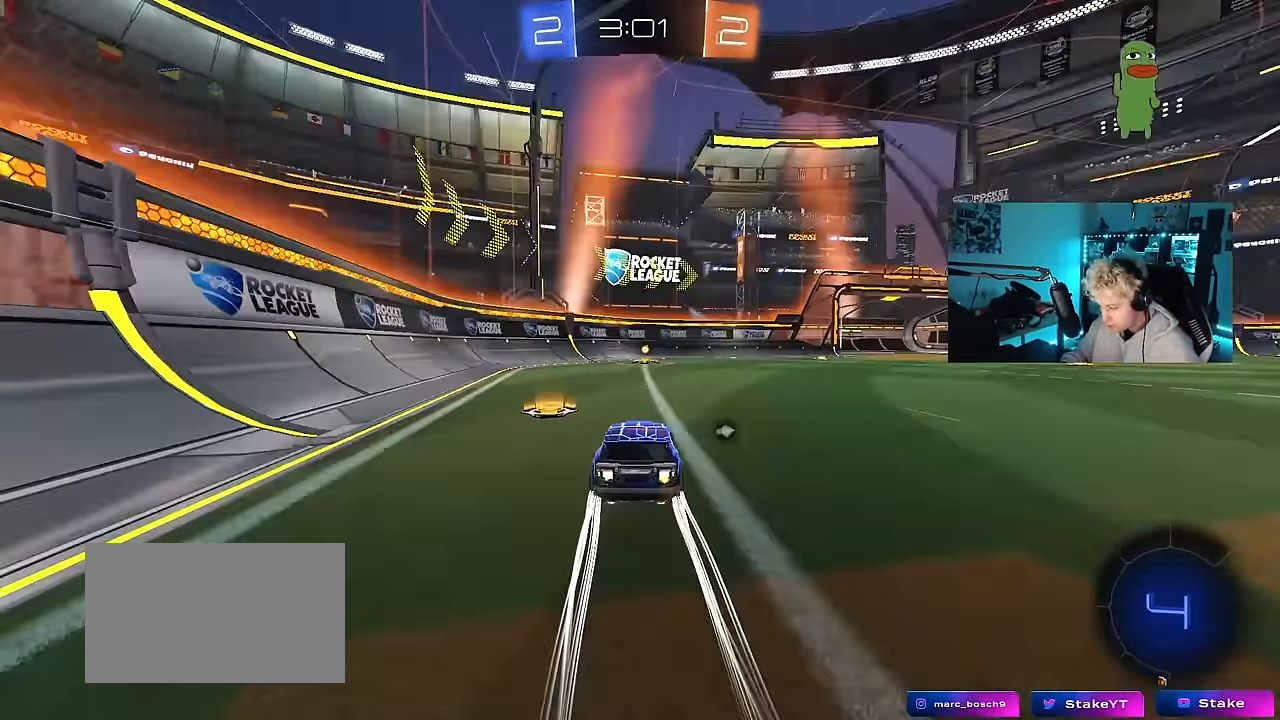
{"keys": ["d", "shift", "w"], "mouse": [], "mouse_move": "still", "events": [[83, "mouse_left", "down"], [83, "space", "down"], [133, "a", "down"], [183, "mouse_left", "up"], [267, "a", "up"], [267, "space", "up"], [417, "d", "down"], [500, "shift", "down"]]}
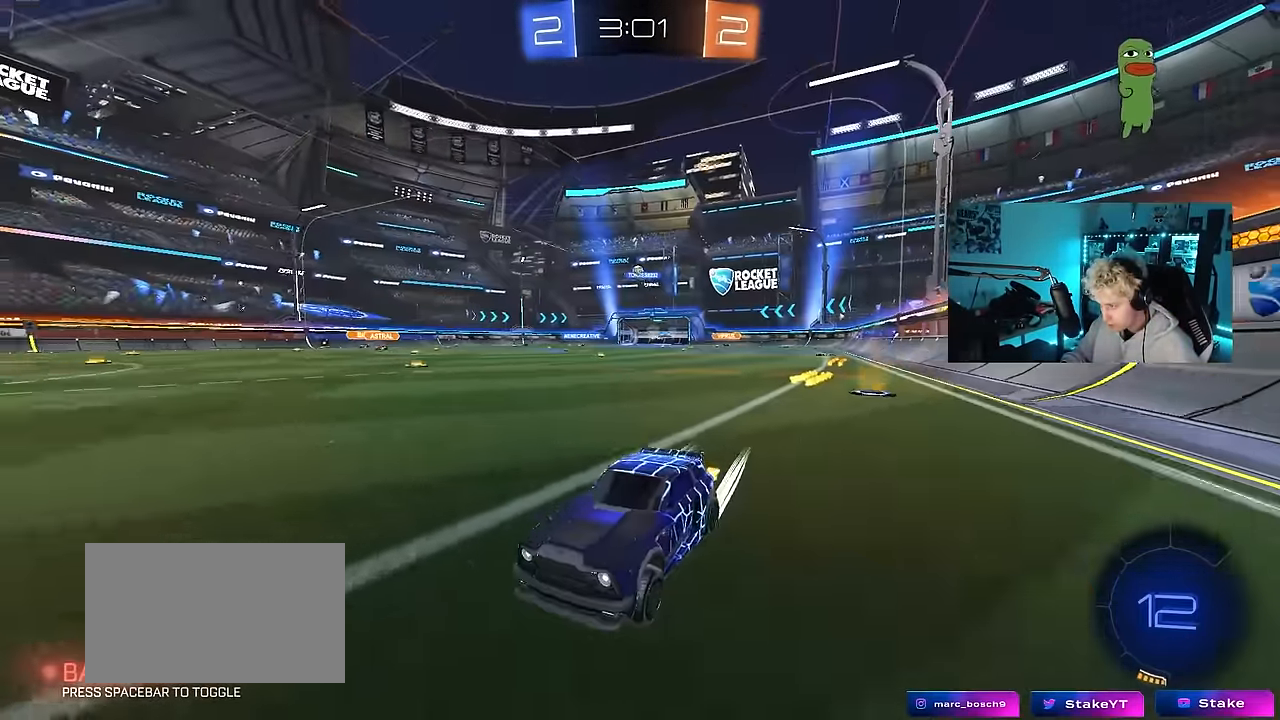
{"keys": ["d", "w"], "mouse": [], "mouse_move": "still", "events": [[150, "shift", "up"], [200, "d", "up"], [433, "d", "down"]]}
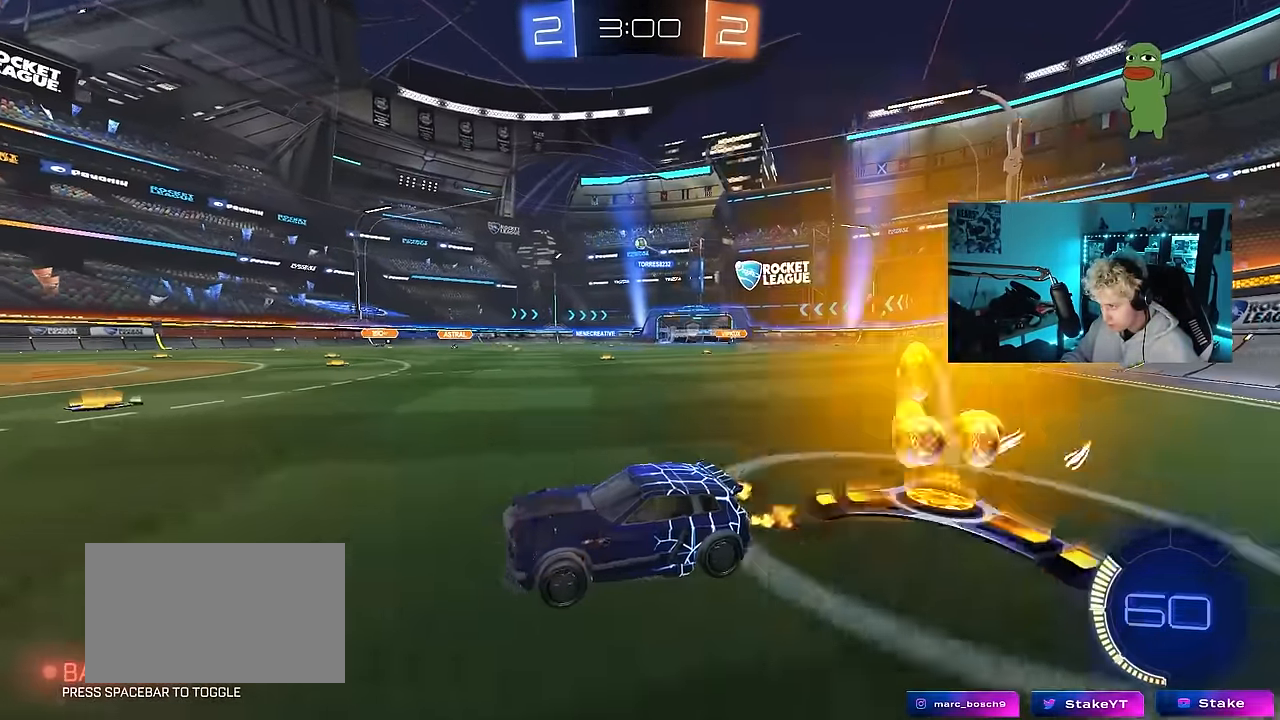
{"keys": ["d", "w"], "mouse": ["left"], "mouse_move": "still", "events": [[300, "d", "up"], [400, "mouse_left", "down"], [500, "d", "down"]]}
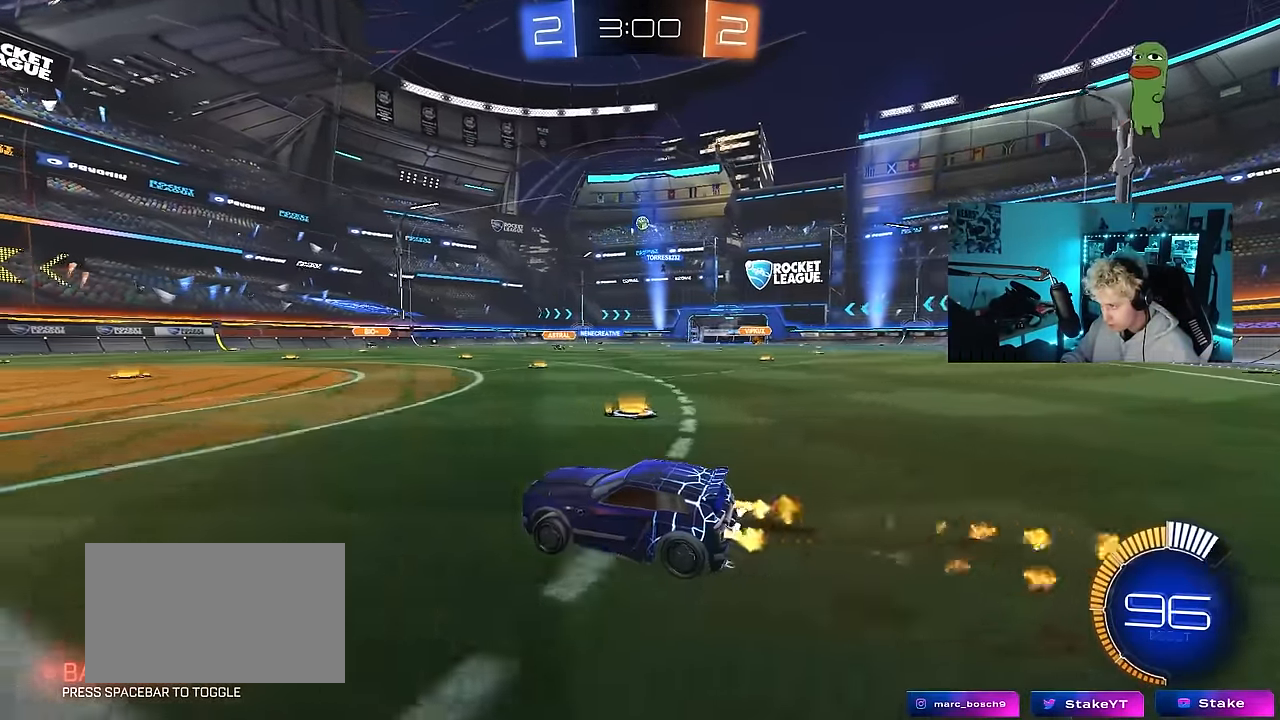
{"keys": ["w"], "mouse": ["left"], "mouse_move": "still", "events": [[233, "d", "up"], [233, "mouse_left", "up"], [283, "a", "down"], [317, "a", "up"], [500, "mouse_left", "down"]]}
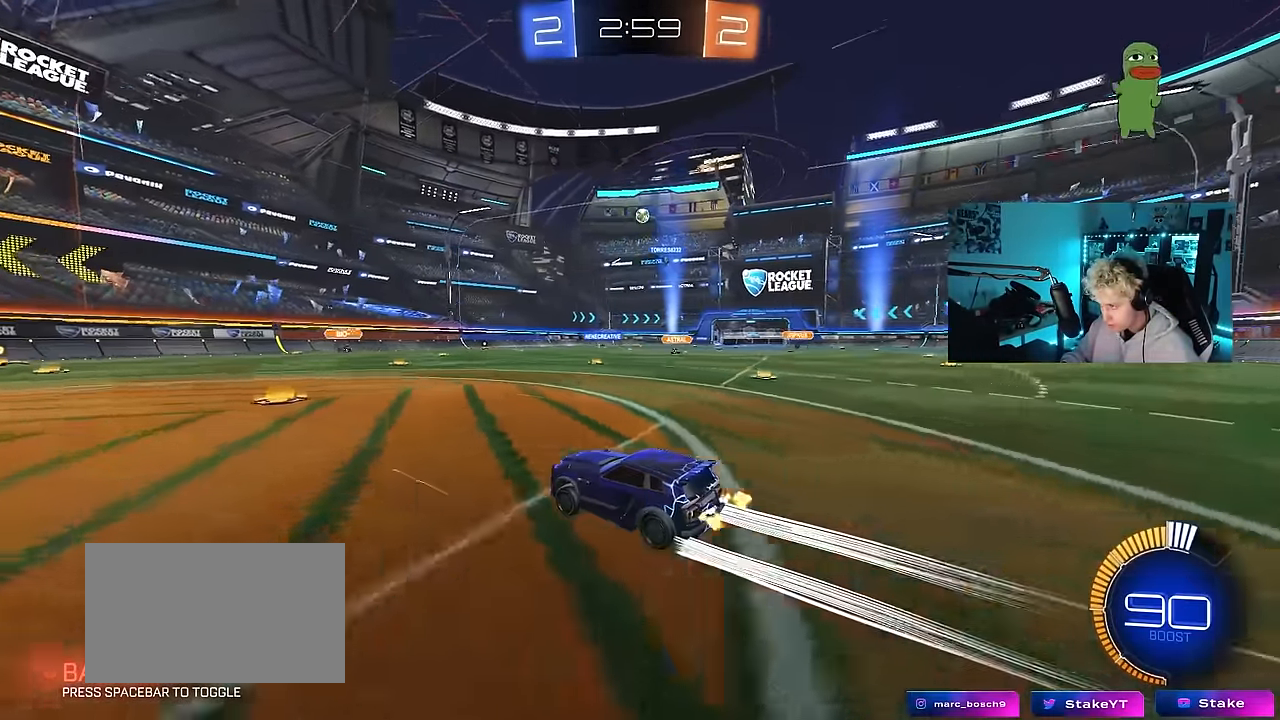
{"keys": ["w"], "mouse": [], "mouse_move": "still", "events": [[100, "mouse_left", "up"], [150, "a", "down"], [250, "a", "up"]]}
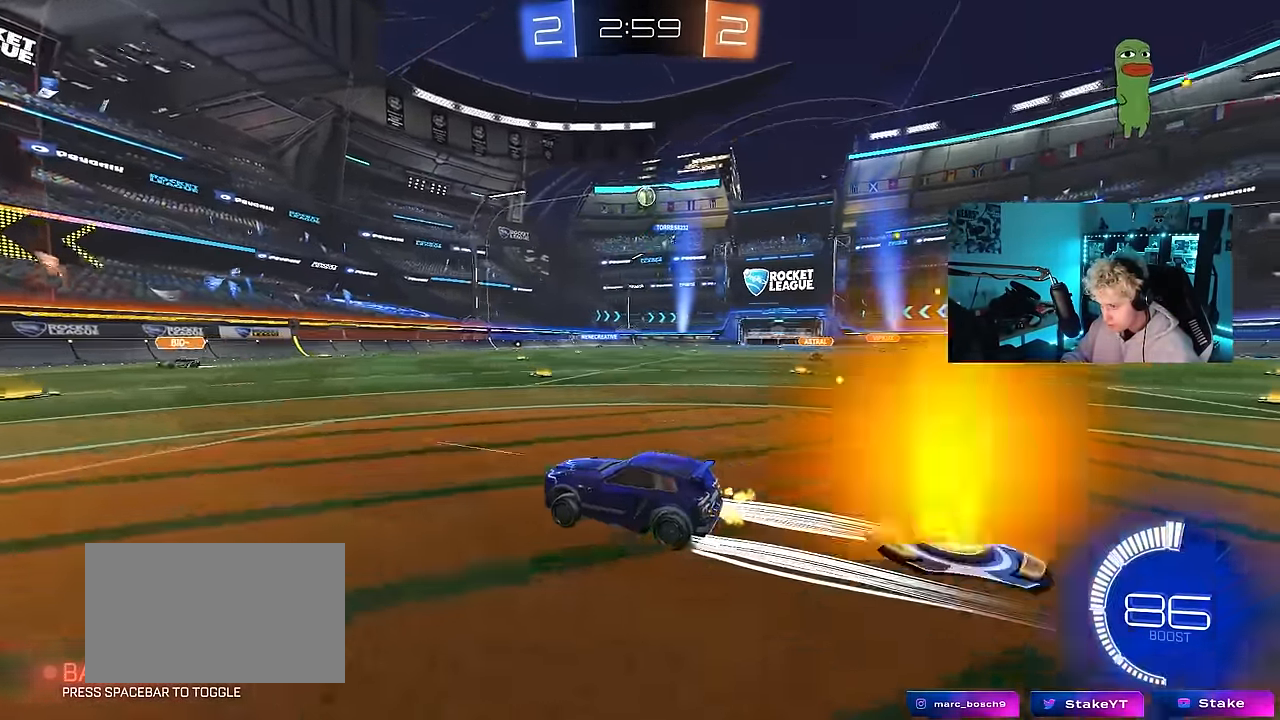
{"keys": ["a", "shift", "w"], "mouse": [], "mouse_move": "still", "events": [[17, "space", "down"], [217, "space", "up"], [500, "a", "down"], [500, "shift", "down"]]}
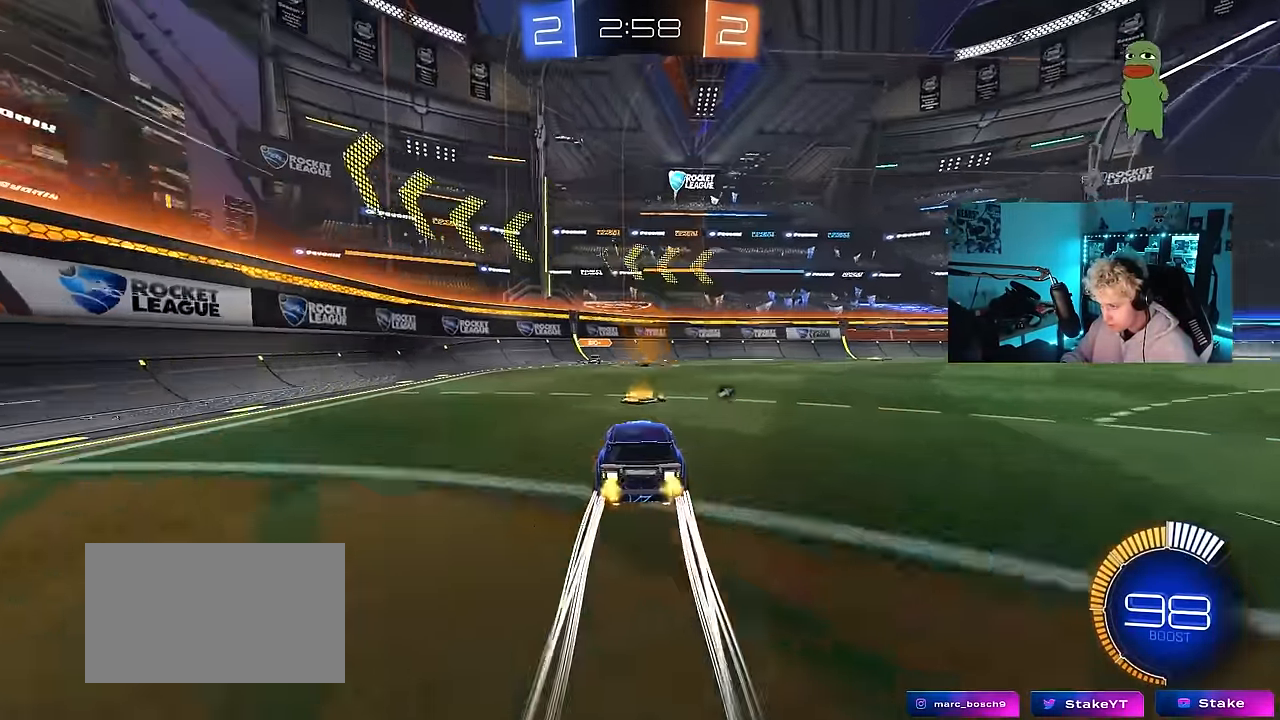
{"keys": ["w"], "mouse": [], "mouse_move": "still", "events": [[83, "a", "up"], [83, "shift", "up"], [133, "d", "down"], [233, "mouse_left", "down"], [283, "d", "up"], [317, "mouse_left", "up"]]}
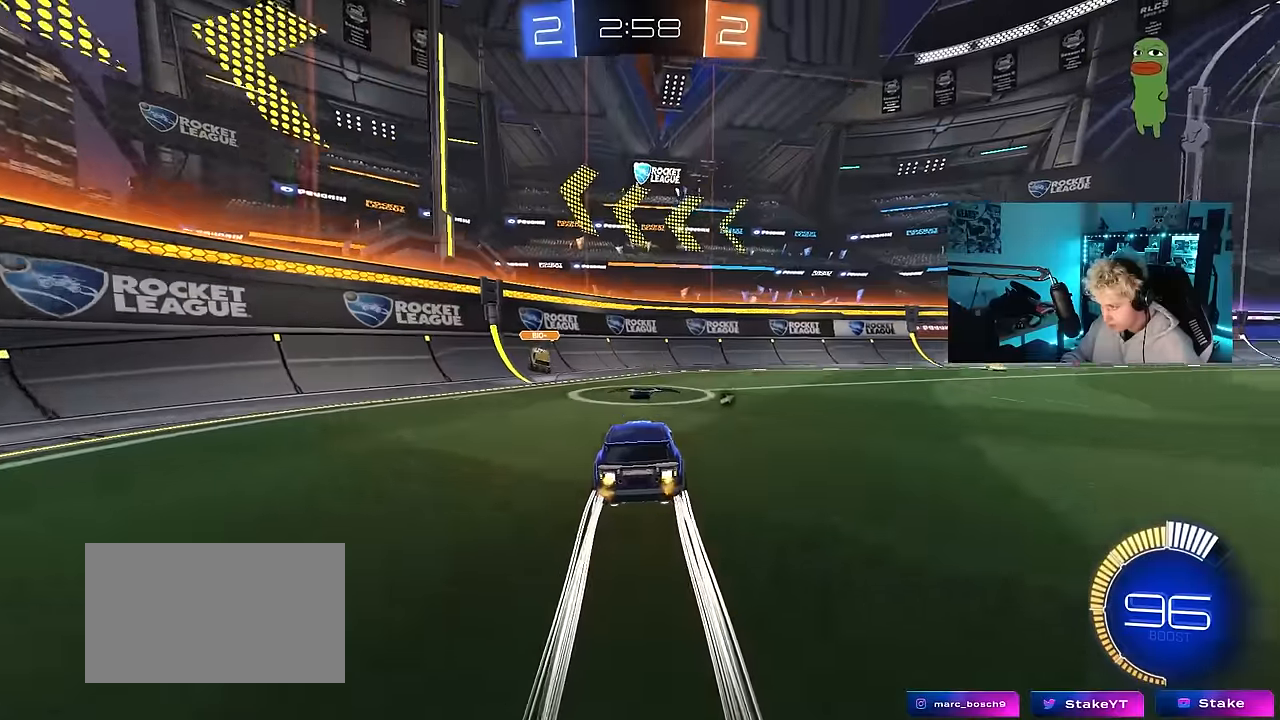
{"keys": ["a", "w"], "mouse": ["left"], "mouse_move": "still", "events": [[16, "a", "down"], [250, "mouse_left", "down"]]}
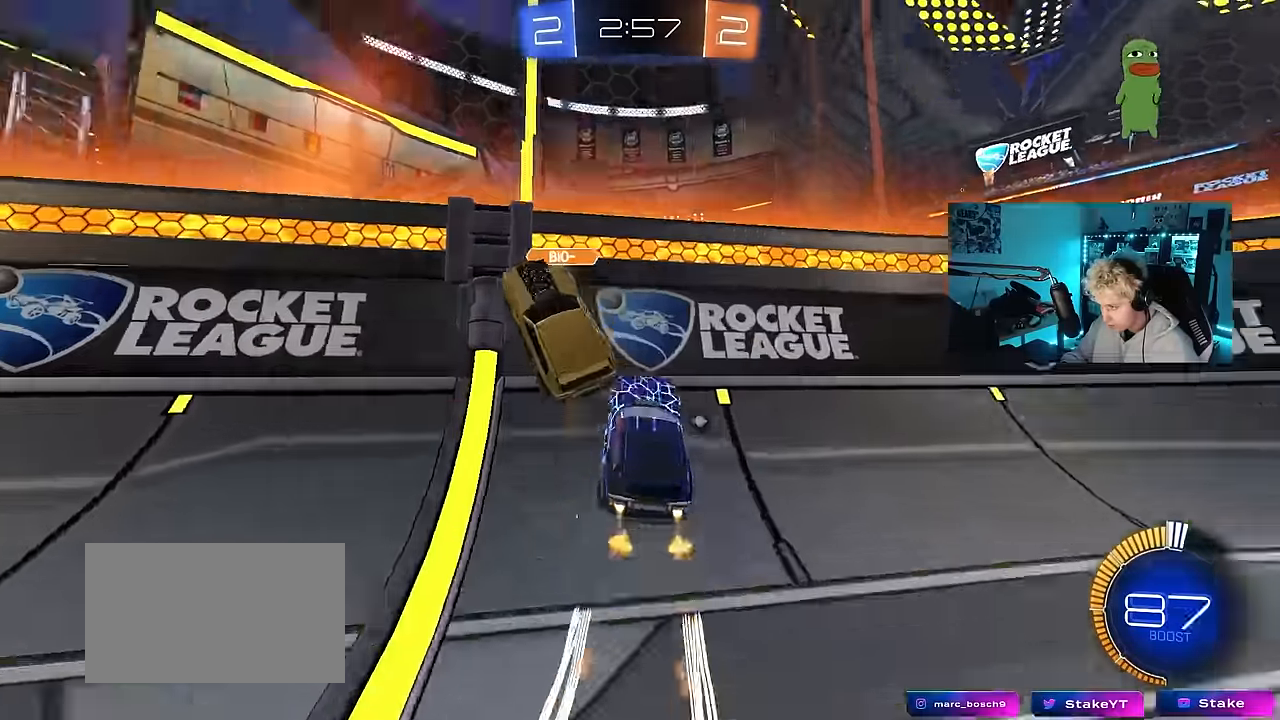
{"keys": ["d", "w"], "mouse": [], "mouse_move": "still", "events": [[166, "d", "down"], [216, "a", "up"], [266, "mouse_left", "up"], [266, "shift", "down"], [266, "space", "down"], [400, "shift", "up"], [450, "space", "up"]]}